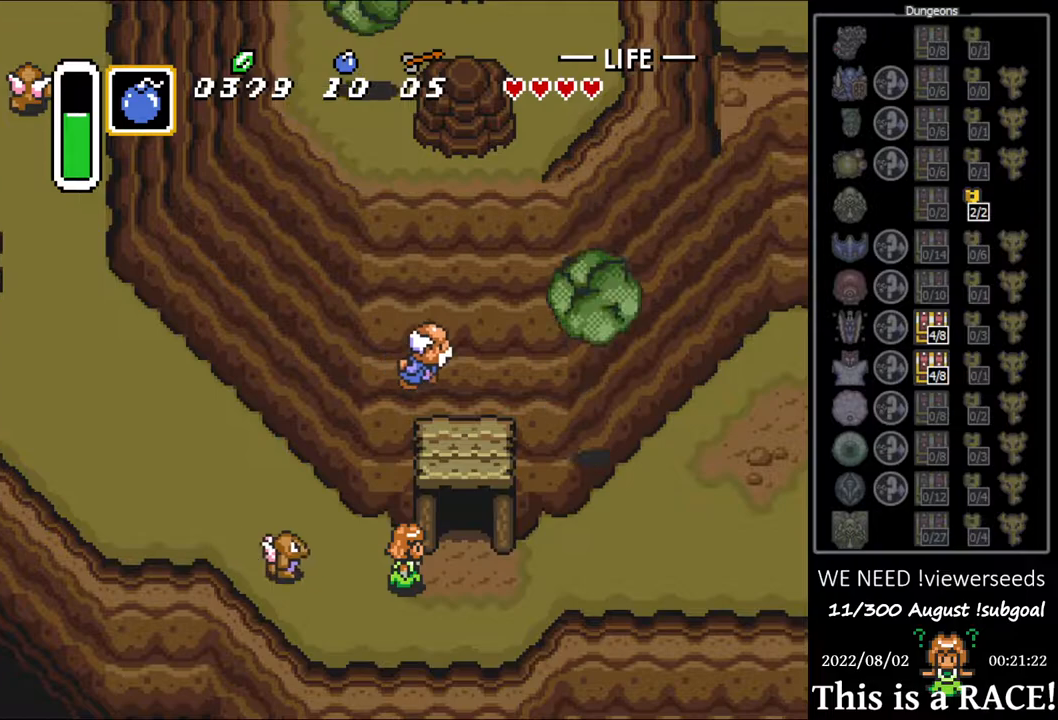
Gameplay with a controller (Nintendo layout); each line is a JSON object with the inputs held at the frame after it. "events" lists button and stick changes between this image and that frame as [ms after this image, input, new state], when the widget could be followed in between. Not read: L3 R3.
{"buttons": [], "events": []}
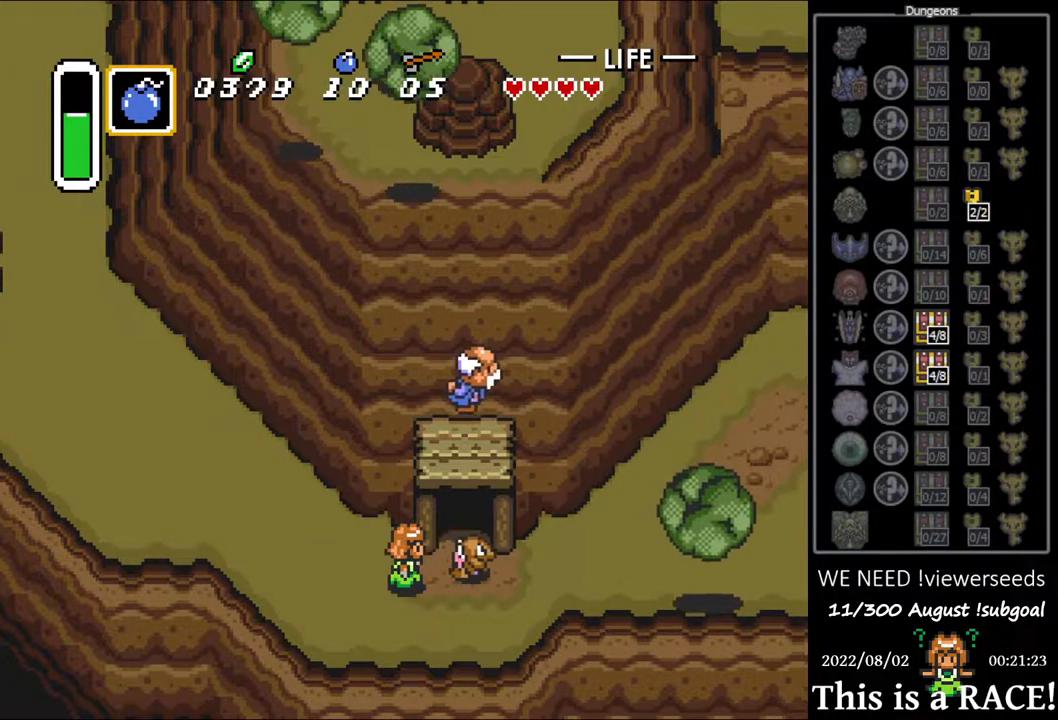
{"buttons": [], "events": []}
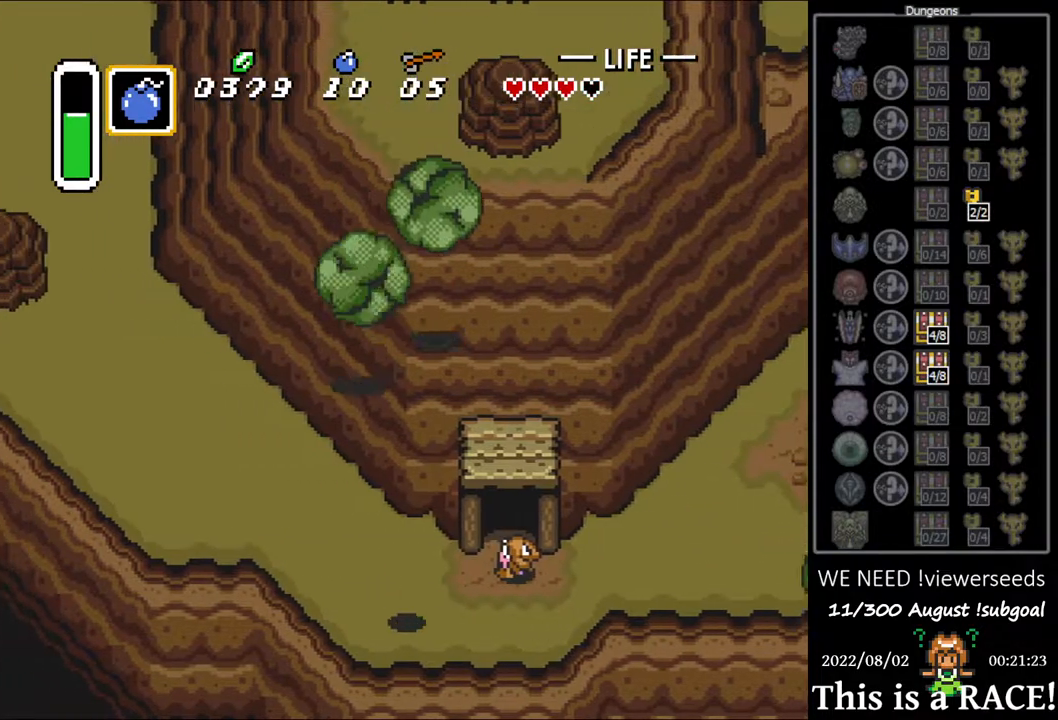
{"buttons": [], "events": [[83, "B", "down"], [500, "B", "up"]]}
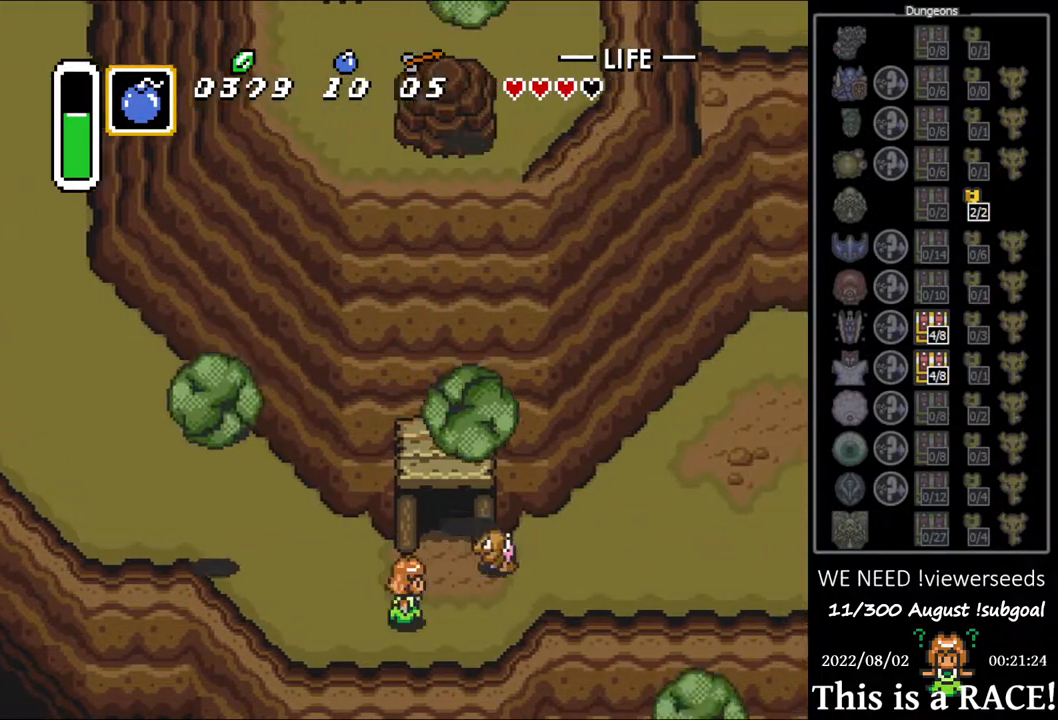
{"buttons": [], "events": [[267, "DPAD_DOWN", "down"], [450, "DPAD_DOWN", "up"]]}
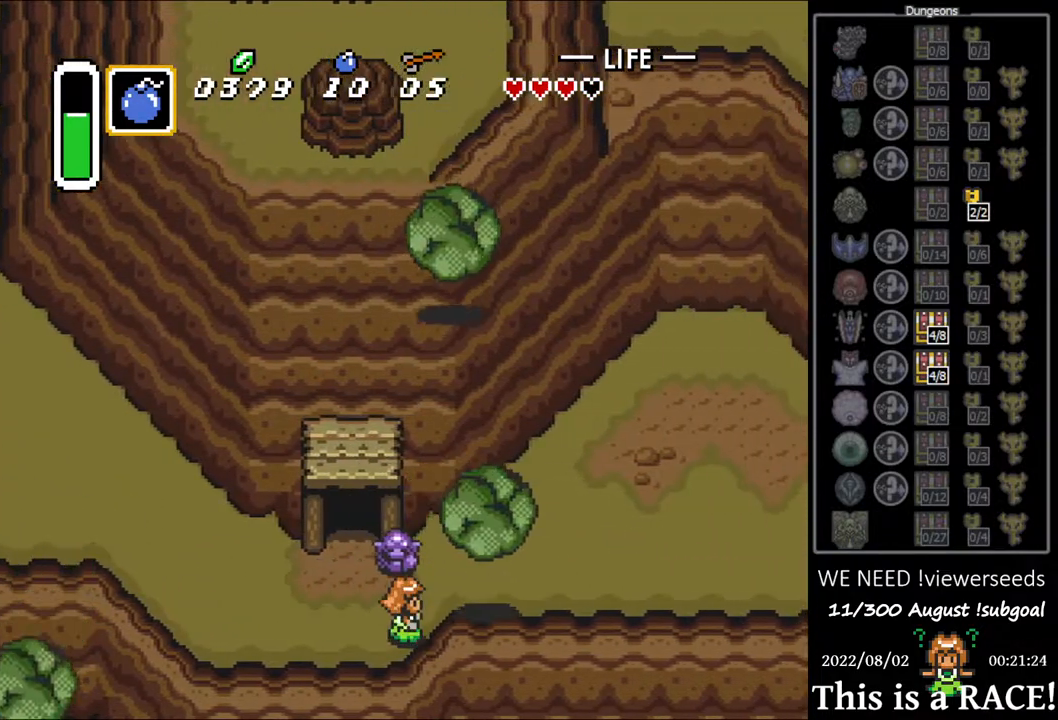
{"buttons": ["DPAD_UP"], "events": [[483, "DPAD_UP", "down"]]}
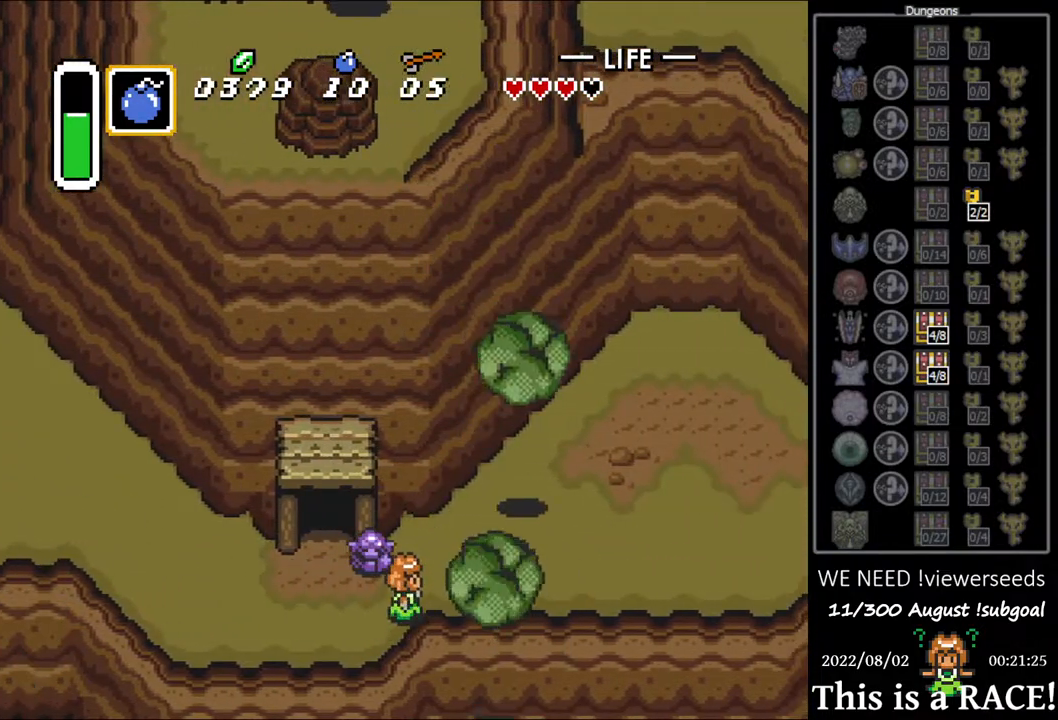
{"buttons": ["DPAD_LEFT"], "events": [[50, "DPAD_UP", "up"], [117, "DPAD_UP", "down"], [400, "DPAD_UP", "up"], [500, "DPAD_LEFT", "down"]]}
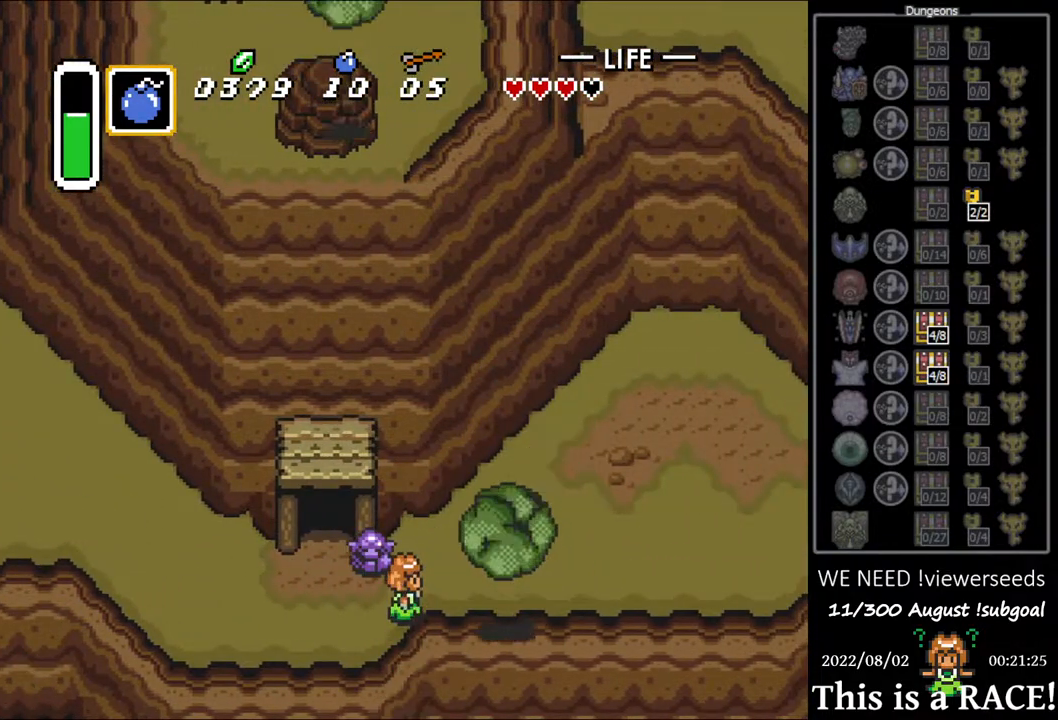
{"buttons": ["DPAD_UP"], "events": [[333, "DPAD_LEFT", "up"], [333, "DPAD_UP", "down"]]}
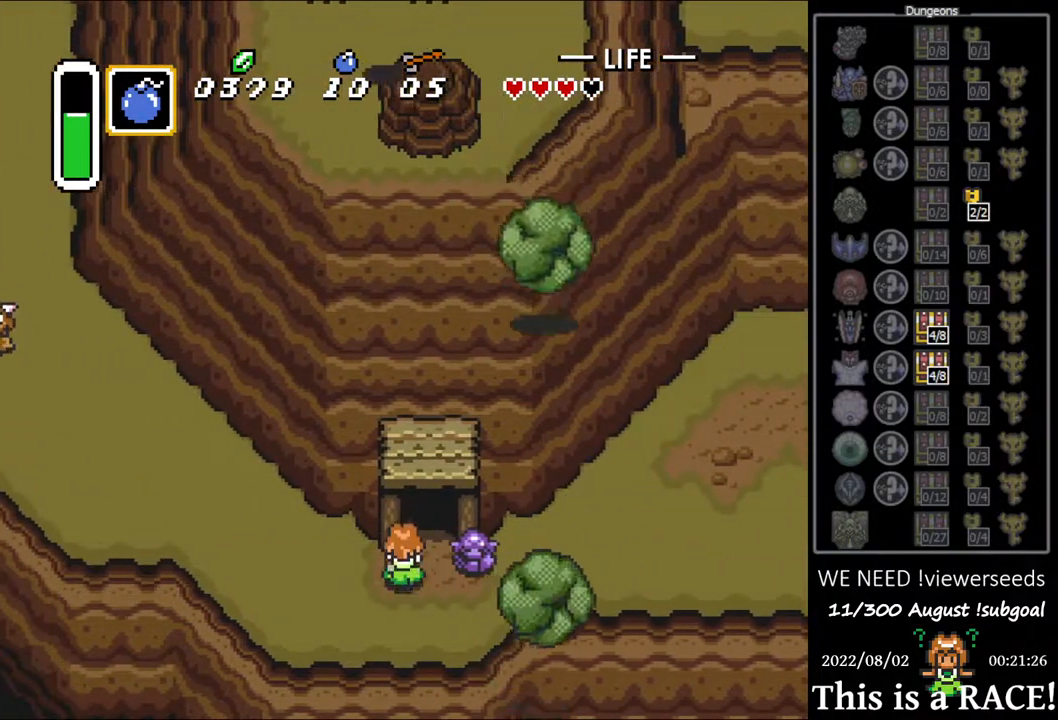
{"buttons": ["DPAD_UP"], "events": []}
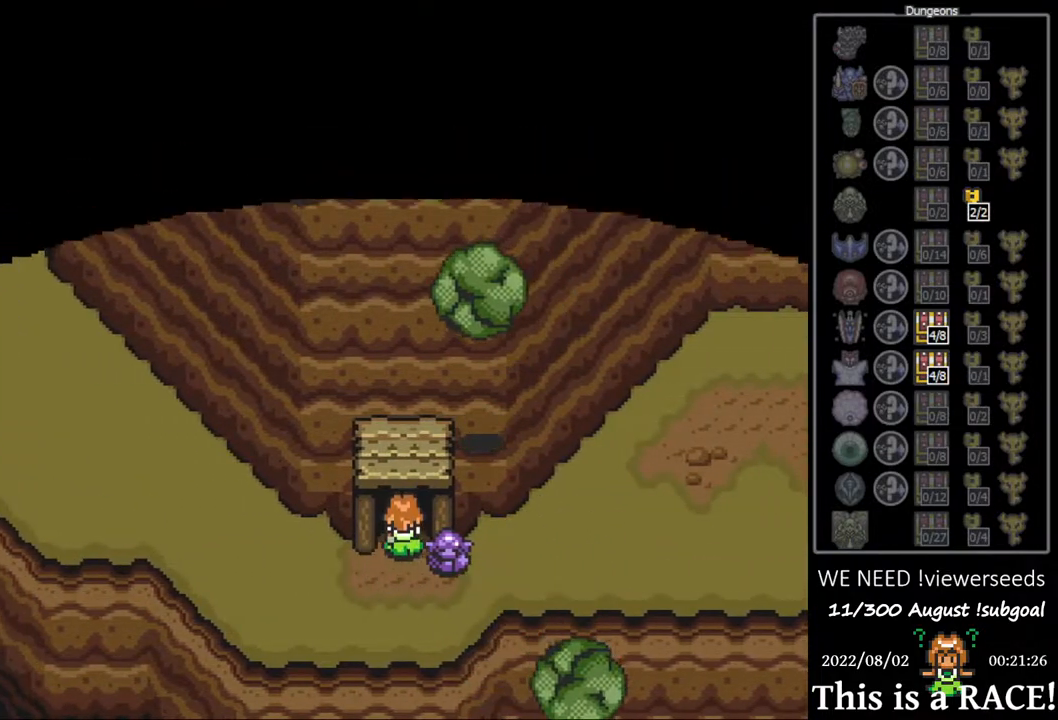
{"buttons": ["DPAD_DOWN"], "events": [[150, "DPAD_UP", "up"], [383, "DPAD_DOWN", "down"]]}
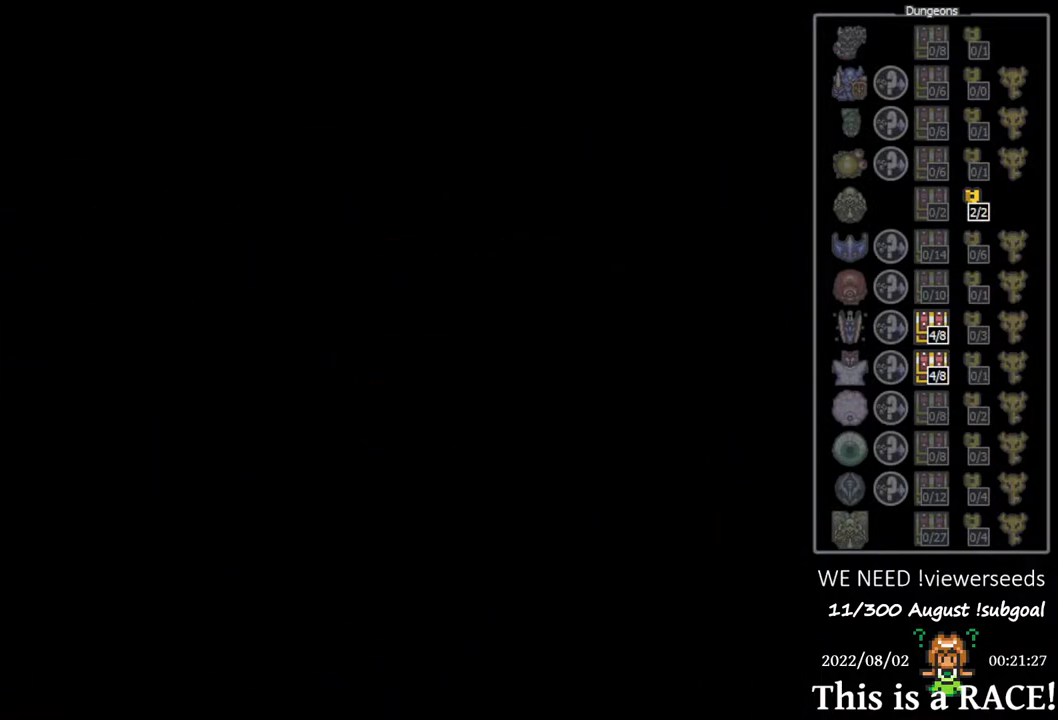
{"buttons": ["DPAD_UP"], "events": [[167, "DPAD_DOWN", "up"], [433, "DPAD_UP", "down"]]}
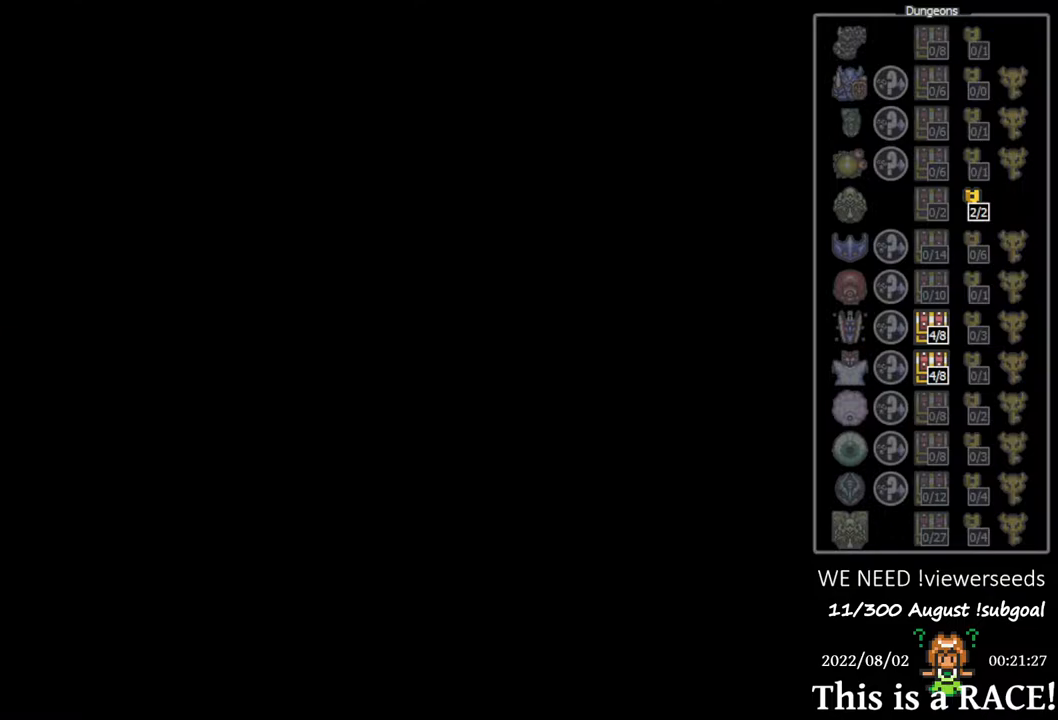
{"buttons": ["DPAD_UP"], "events": []}
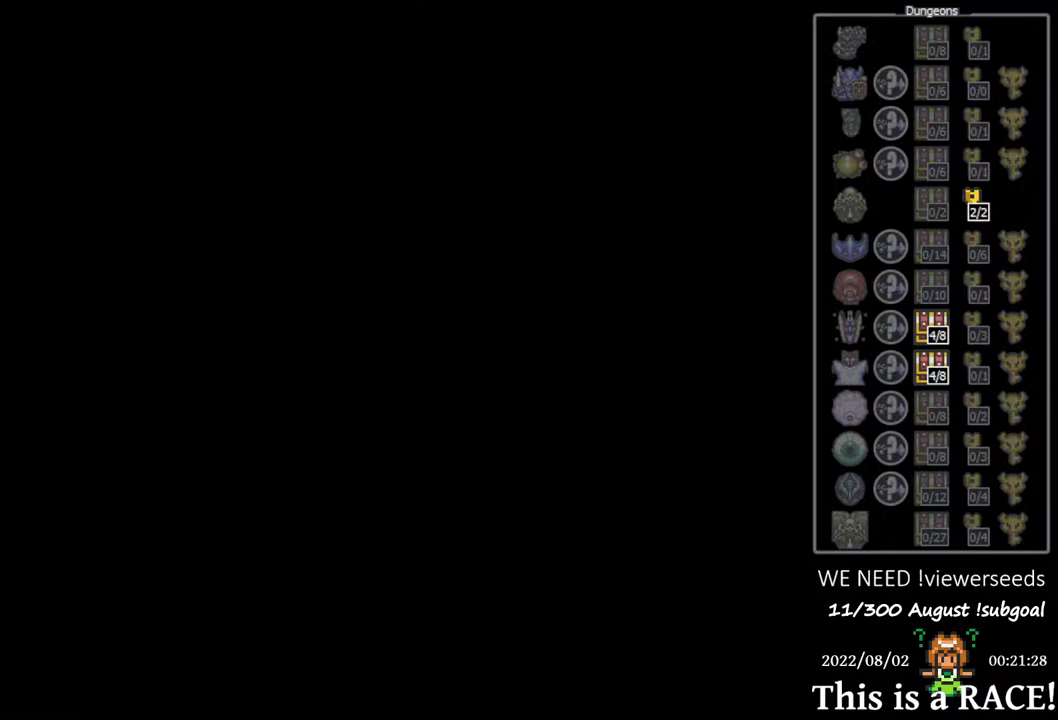
{"buttons": ["DPAD_UP"], "events": []}
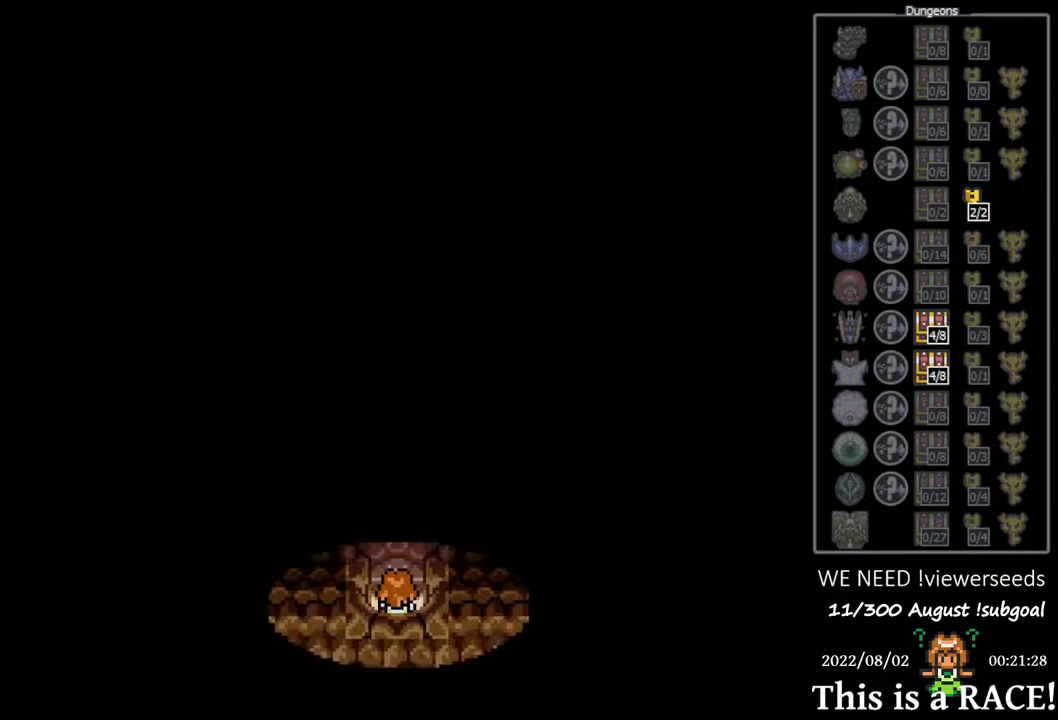
{"buttons": ["DPAD_UP"], "events": []}
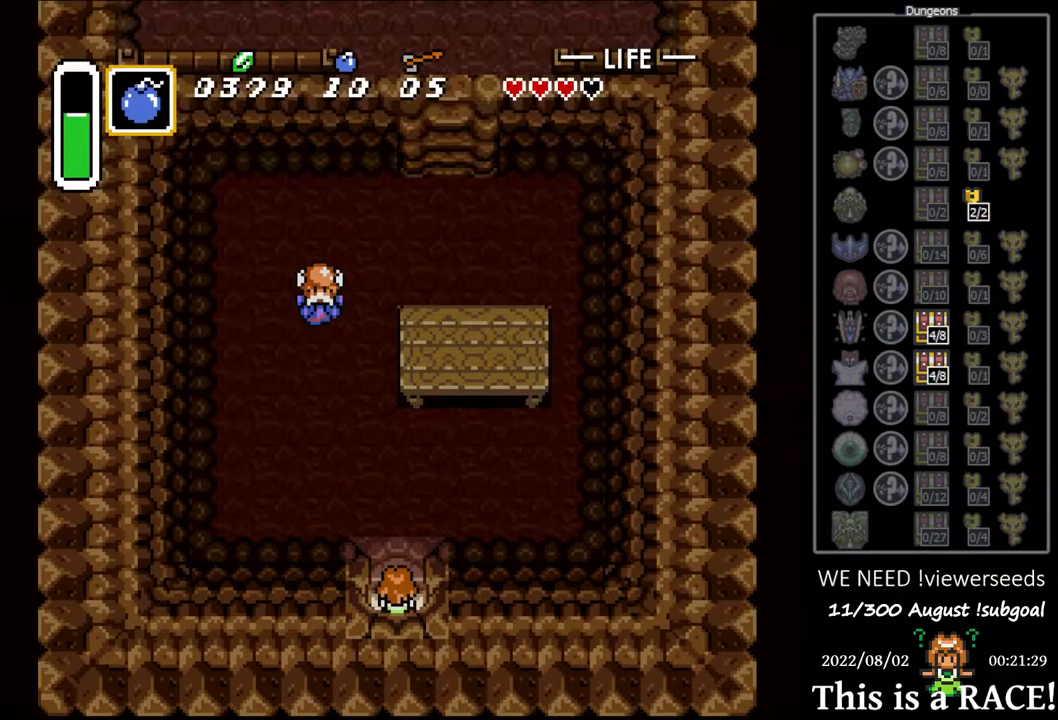
{"buttons": ["DPAD_UP", "DPAD_LEFT"], "events": [[67, "DPAD_LEFT", "down"]]}
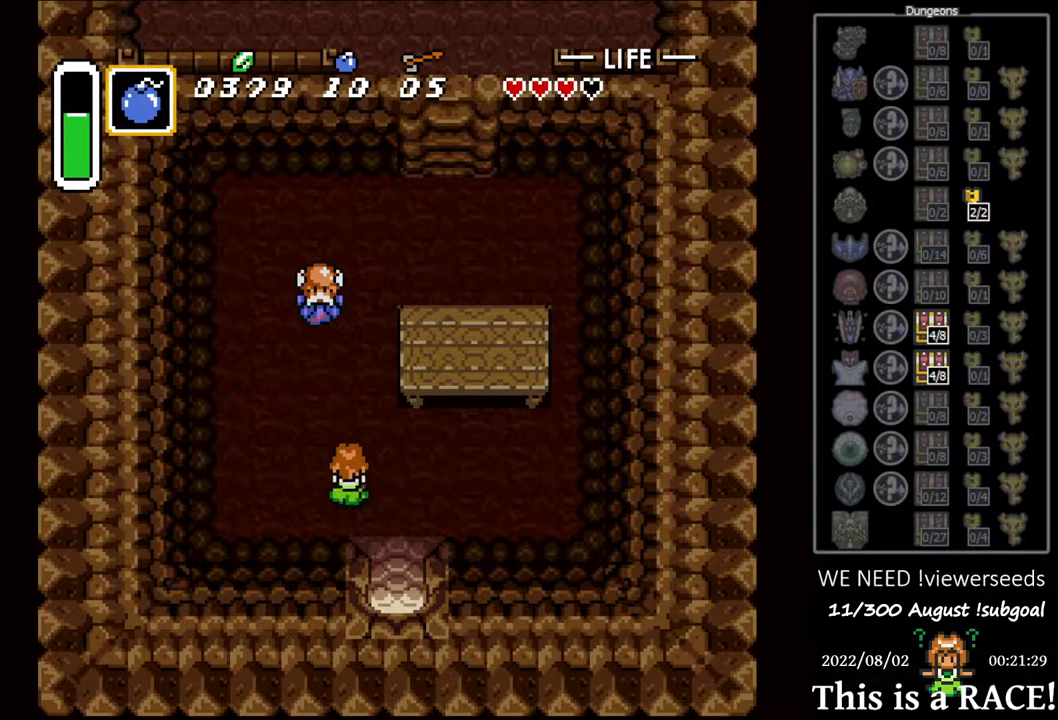
{"buttons": ["DPAD_UP"], "events": [[83, "DPAD_LEFT", "up"]]}
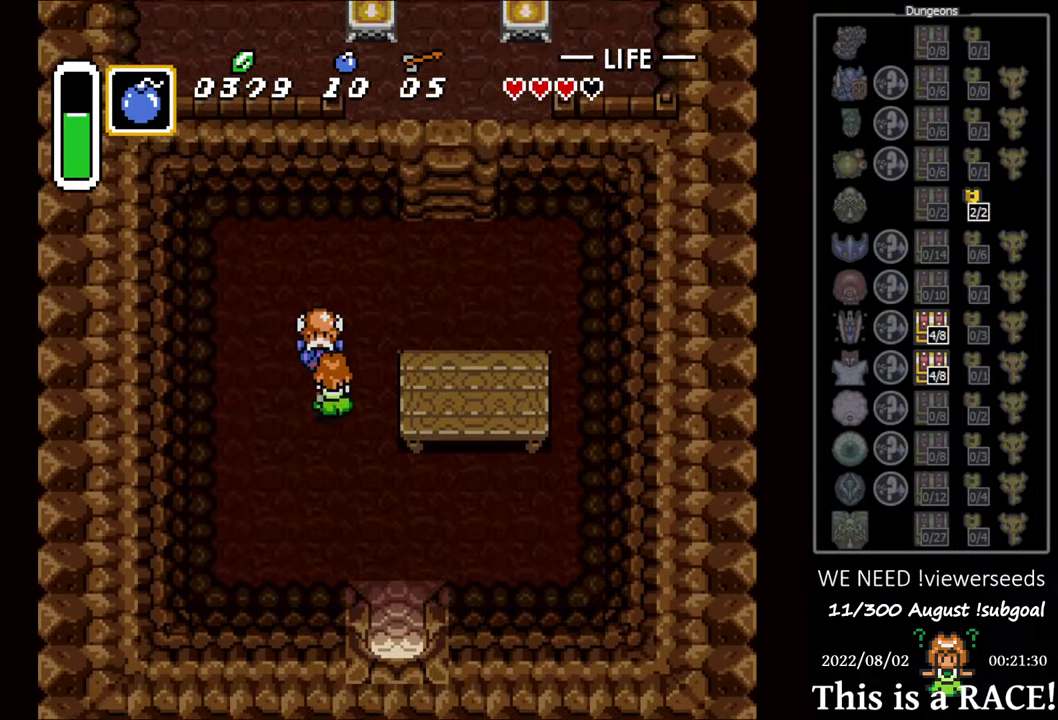
{"buttons": ["DPAD_DOWN"], "events": [[50, "A", "down"], [83, "DPAD_UP", "up"], [150, "A", "up"], [150, "DPAD_DOWN", "down"]]}
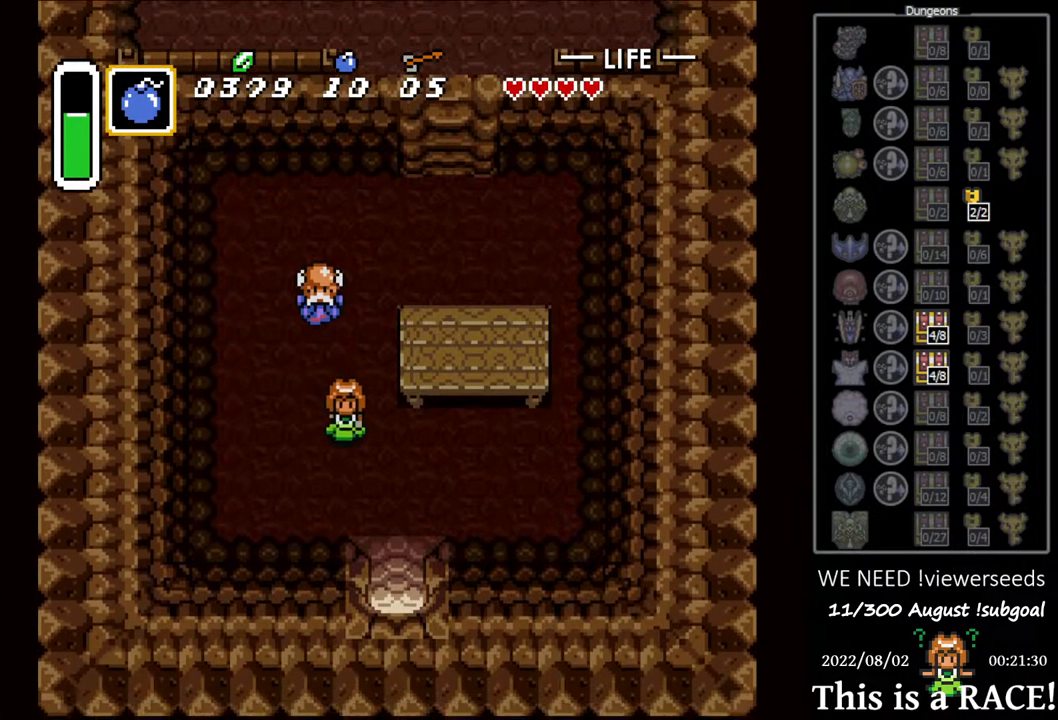
{"buttons": ["DPAD_DOWN"], "events": []}
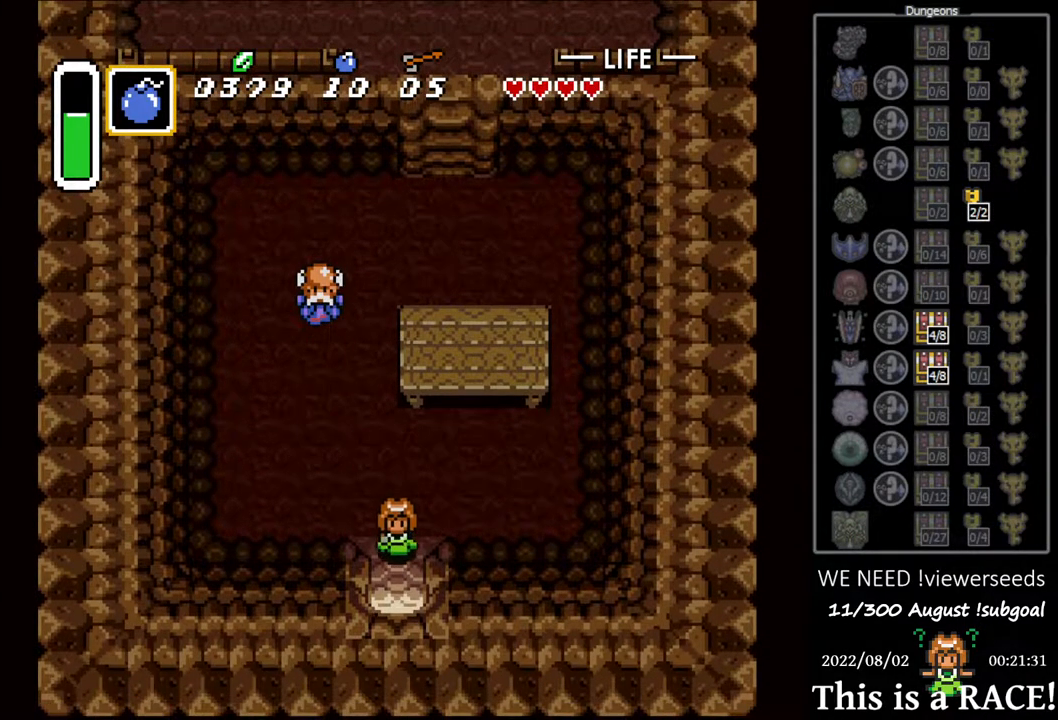
{"buttons": ["DPAD_DOWN"], "events": []}
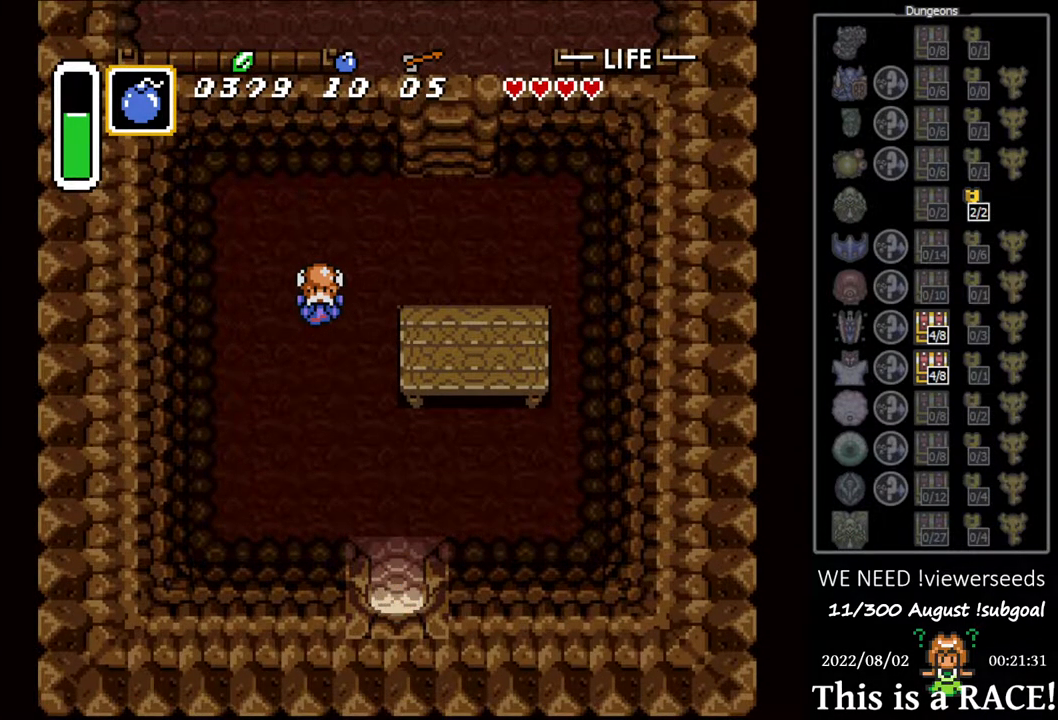
{"buttons": ["DPAD_DOWN"], "events": []}
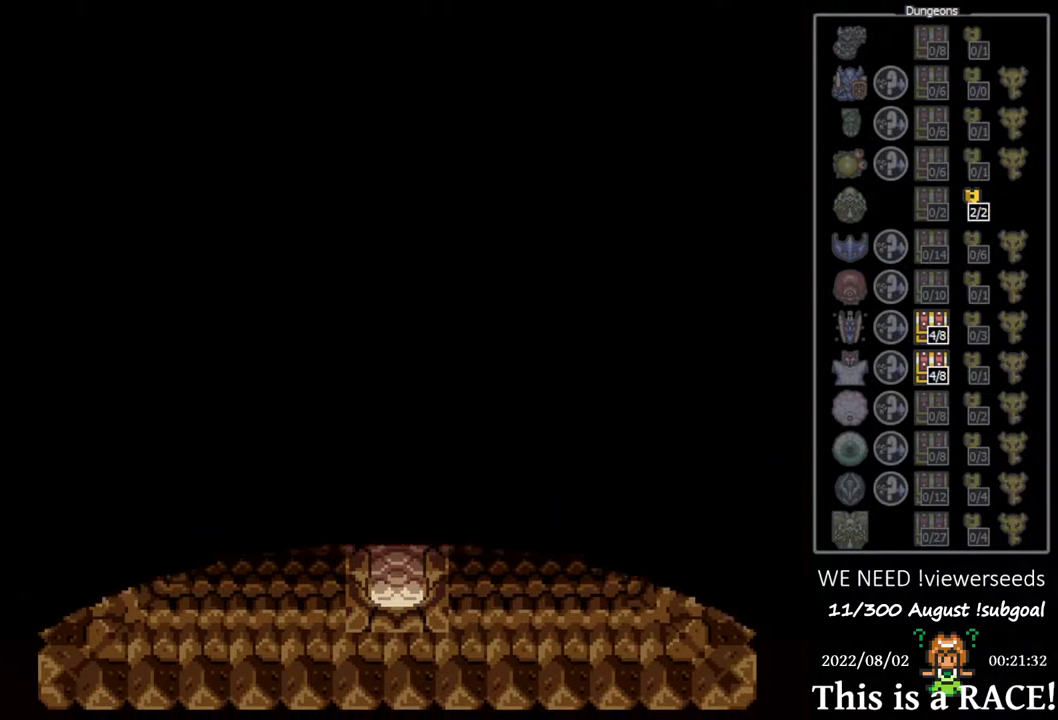
{"buttons": ["DPAD_DOWN"], "events": []}
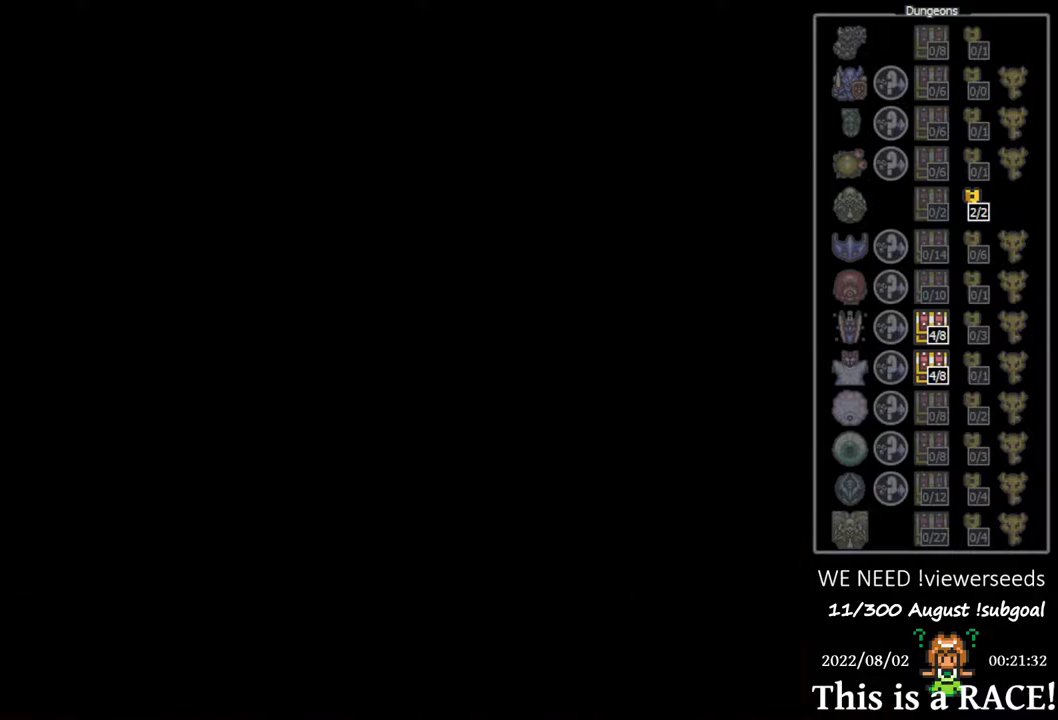
{"buttons": ["DPAD_DOWN"], "events": []}
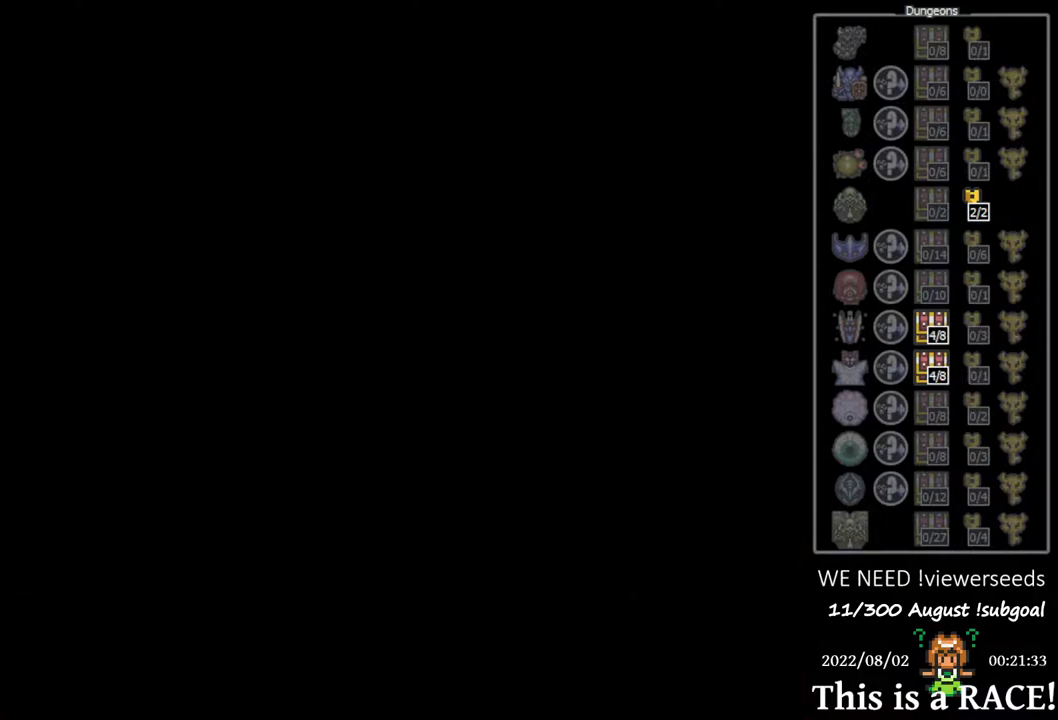
{"buttons": ["DPAD_DOWN"], "events": []}
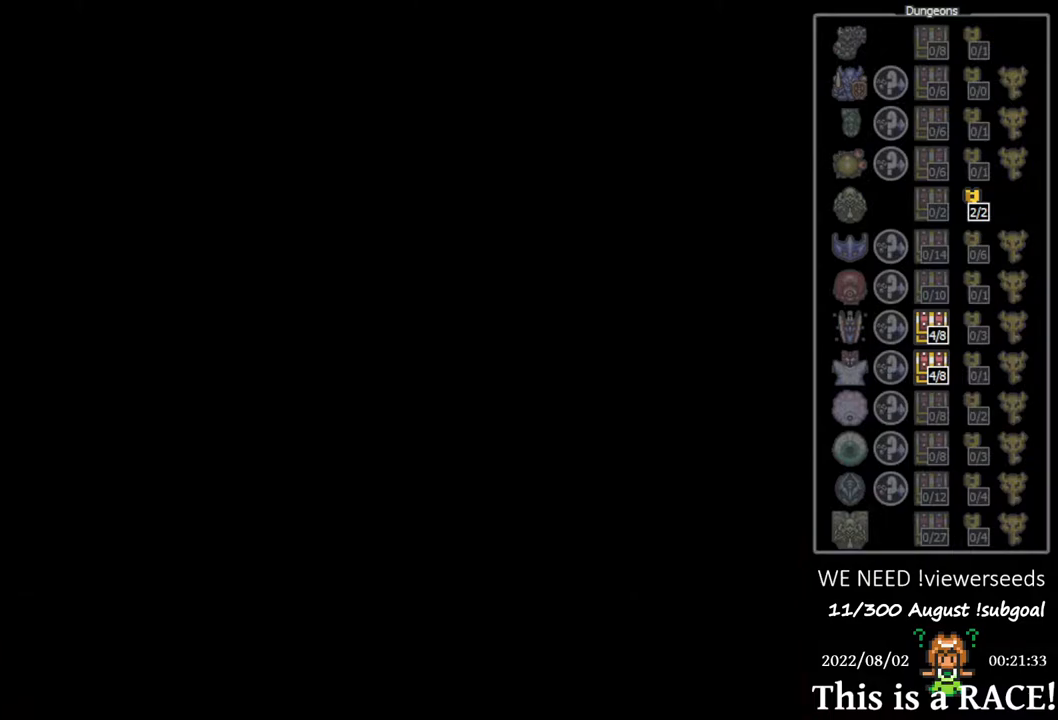
{"buttons": ["DPAD_DOWN"], "events": []}
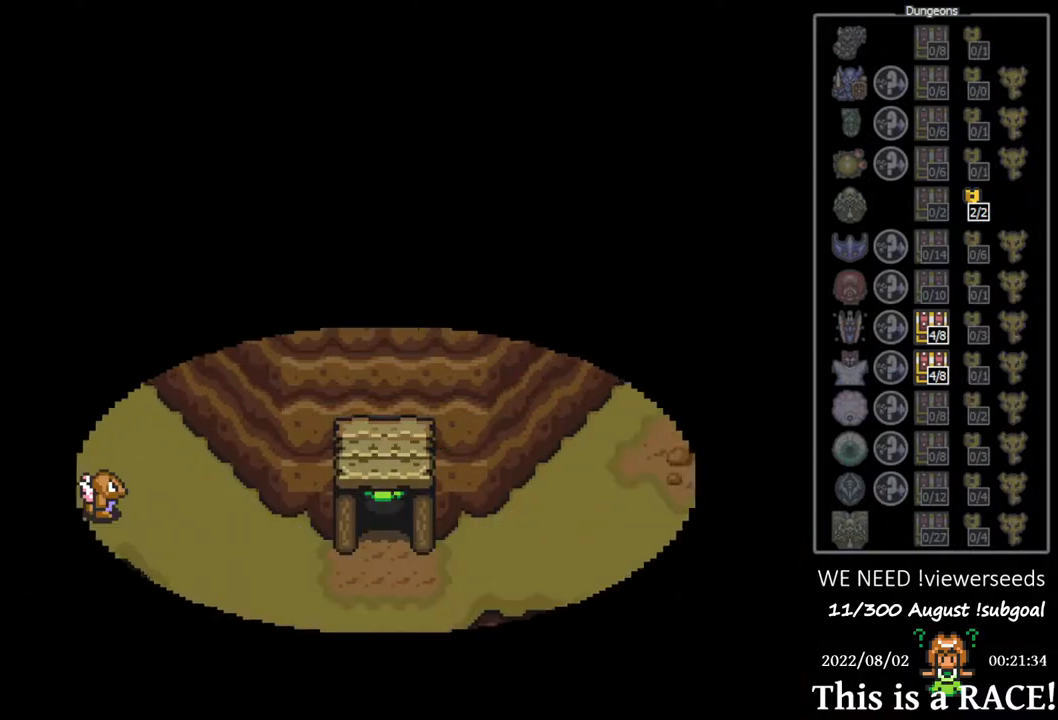
{"buttons": ["DPAD_DOWN"], "events": []}
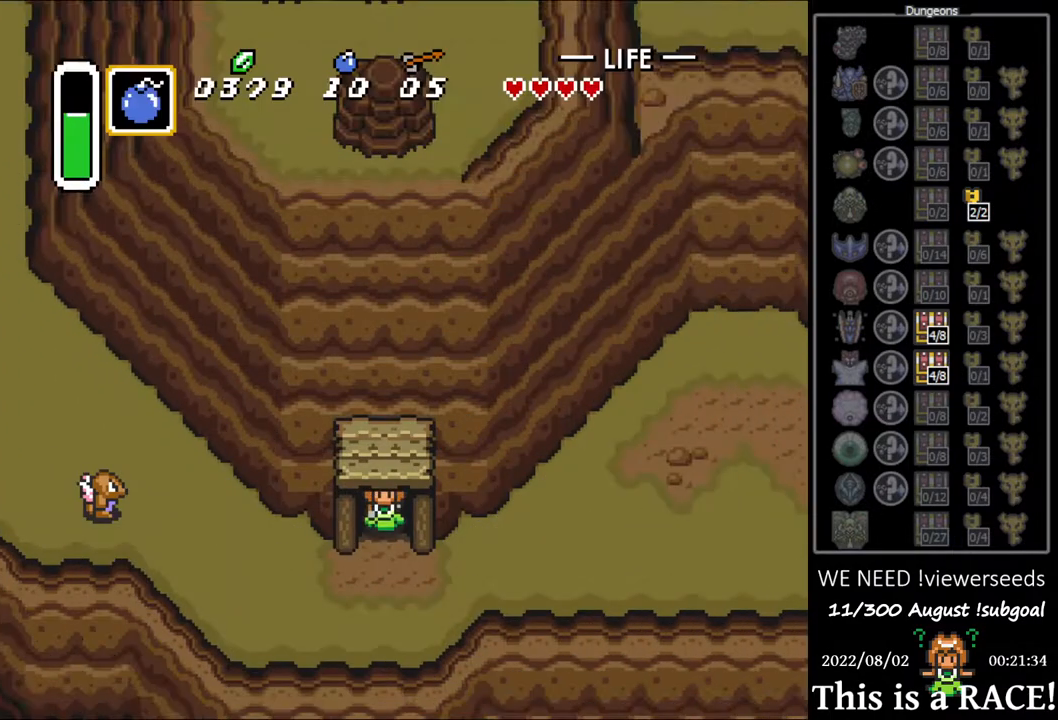
{"buttons": [], "events": [[167, "DPAD_DOWN", "up"]]}
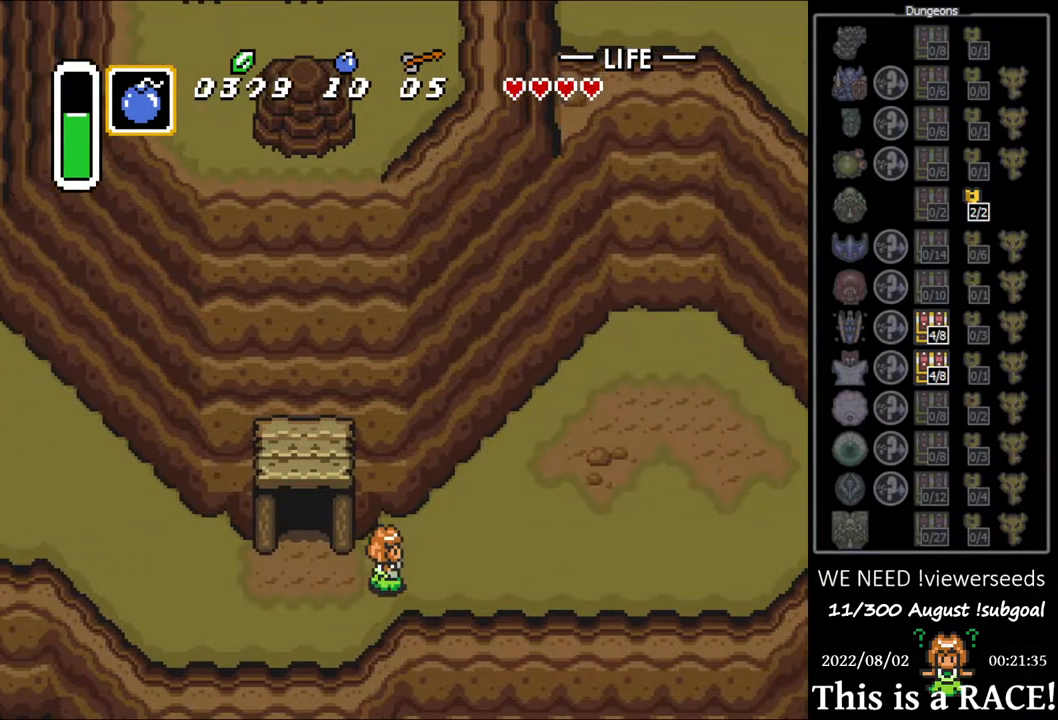
{"buttons": [], "events": []}
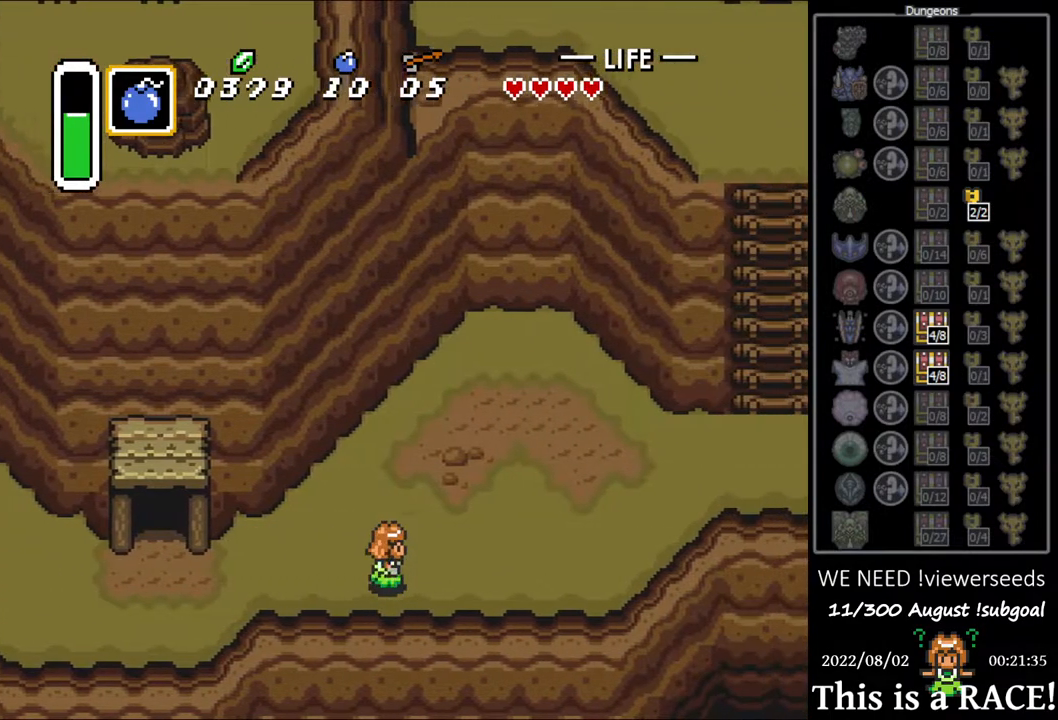
{"buttons": [], "events": []}
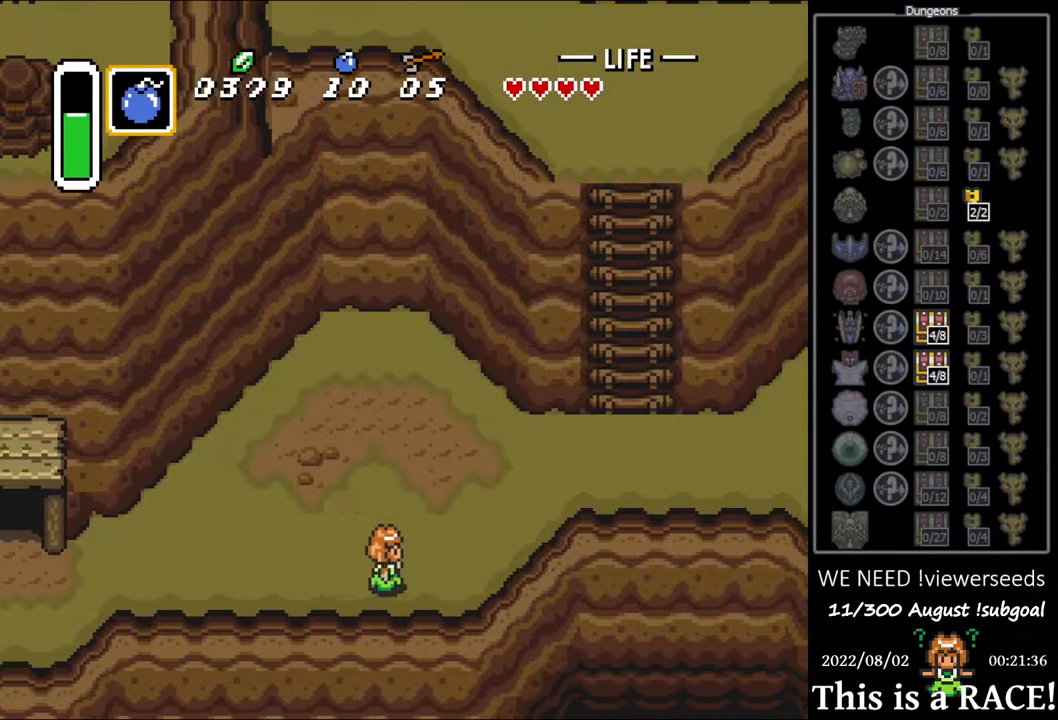
{"buttons": ["DPAD_UP"], "events": [[33, "DPAD_UP", "down"]]}
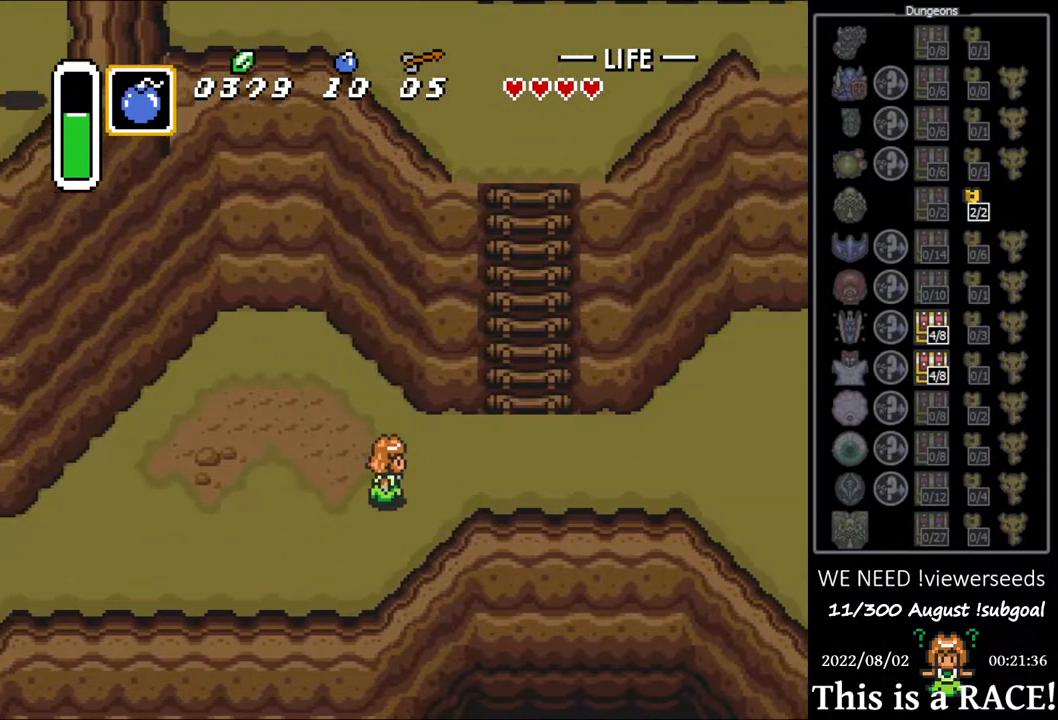
{"buttons": [], "events": [[217, "DPAD_UP", "up"]]}
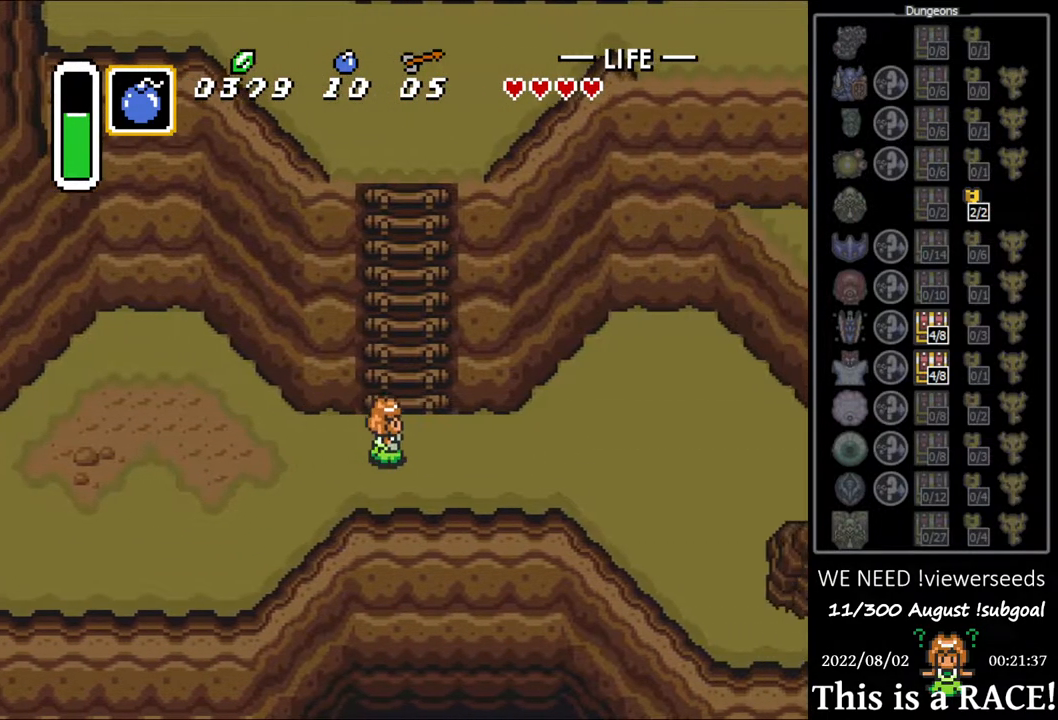
{"buttons": ["DPAD_UP", "DPAD_LEFT"], "events": [[17, "DPAD_UP", "down"], [333, "DPAD_LEFT", "down"], [367, "DPAD_LEFT", "up"], [500, "DPAD_LEFT", "down"]]}